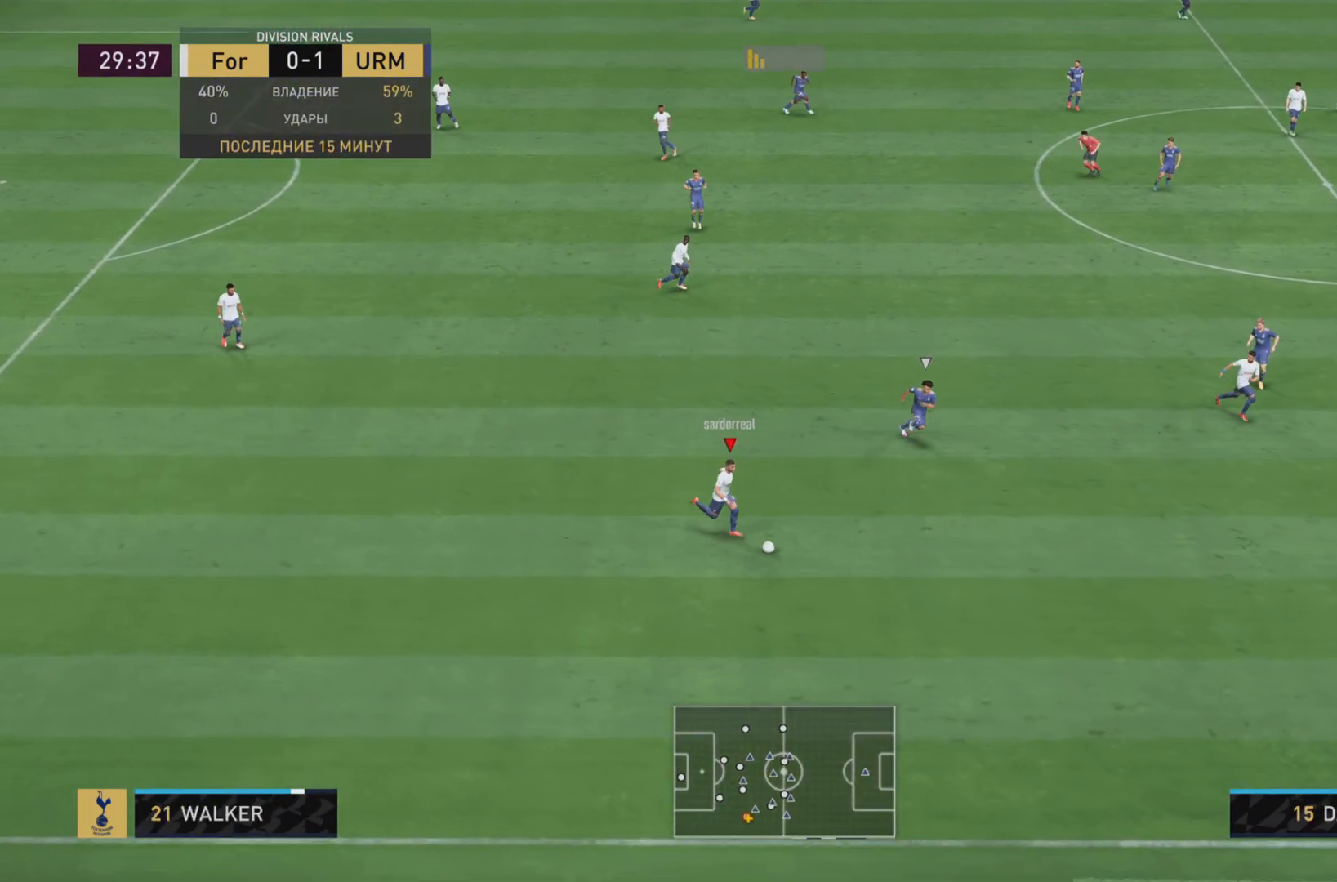
Gameplay with a controller (PlayStation layout); each line is a JSON object with the inputs held at the frame after it. "events" lists button and stick changes between this image and that frame as [ms after this image, input, new state], when the widget could be followed in between. Not read: L3 R3.
{"buttons": [], "left_stick": "right", "right_stick": "center", "events": [[401, "R1", "up"], [401, "left_stick", "right"]]}
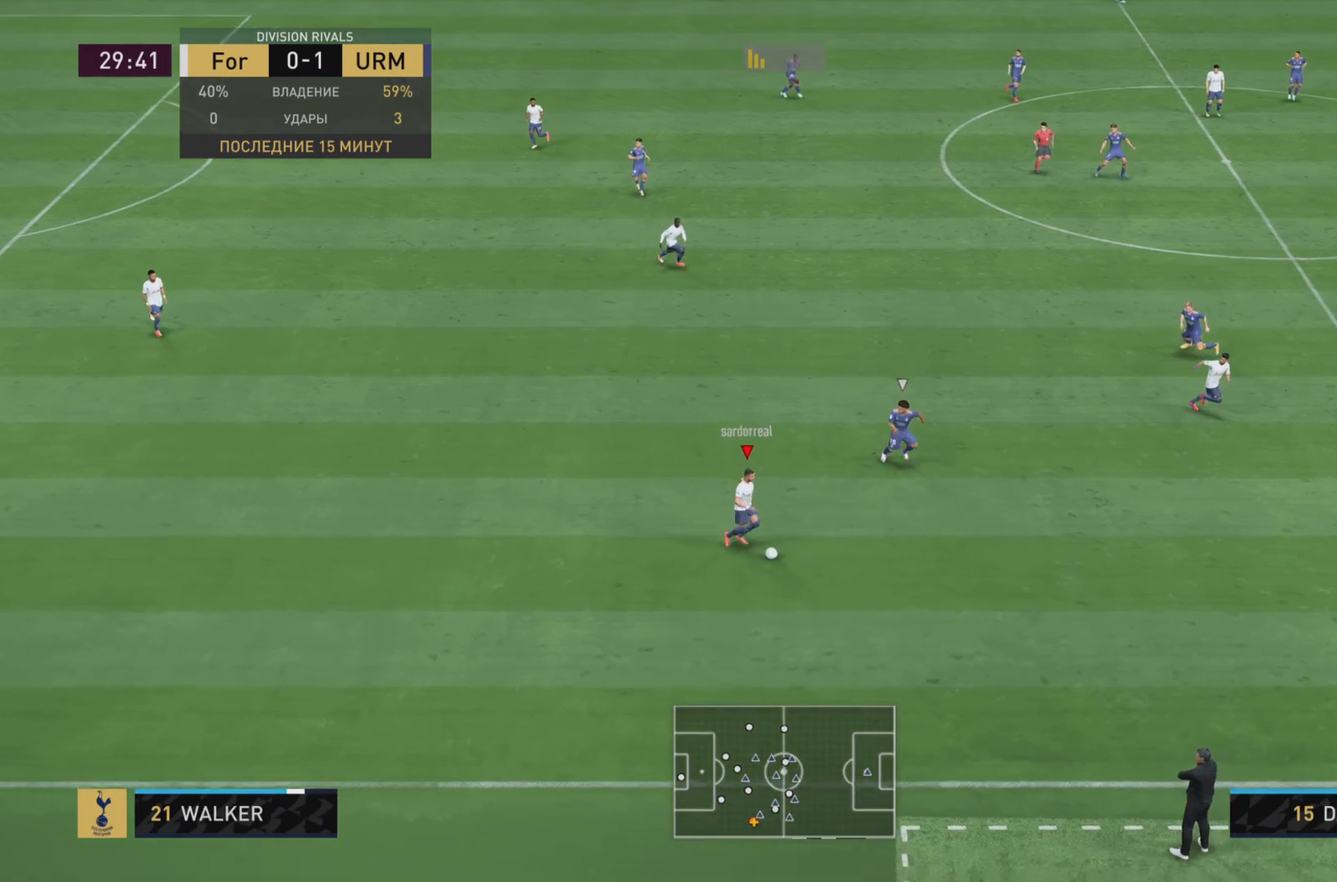
{"buttons": [], "left_stick": "left", "right_stick": "center", "events": [[183, "left_stick", "center"], [300, "left_stick", "down-left"], [467, "left_stick", "left"]]}
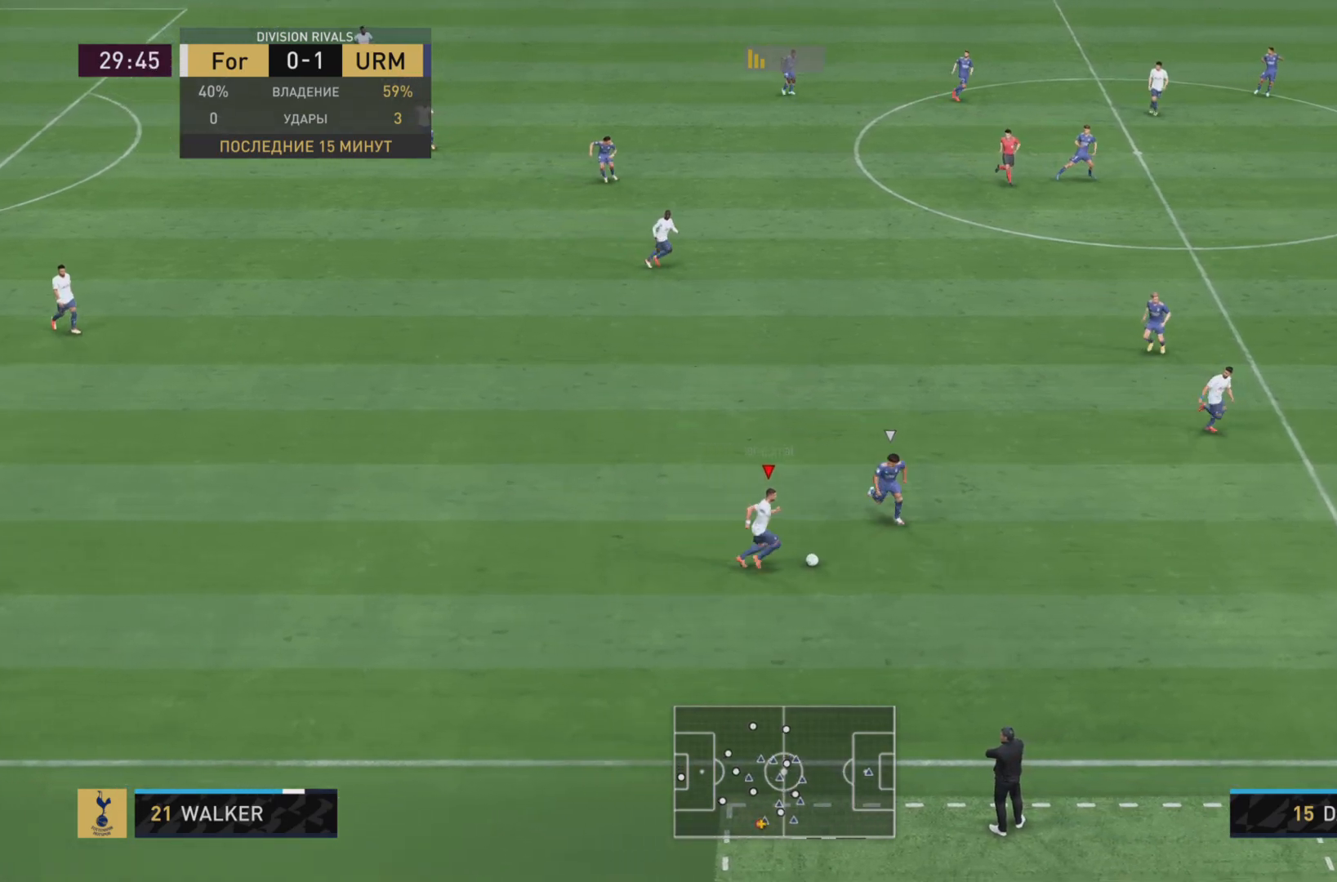
{"buttons": ["L1"], "left_stick": "left", "right_stick": "center", "events": [[384, "L1", "down"]]}
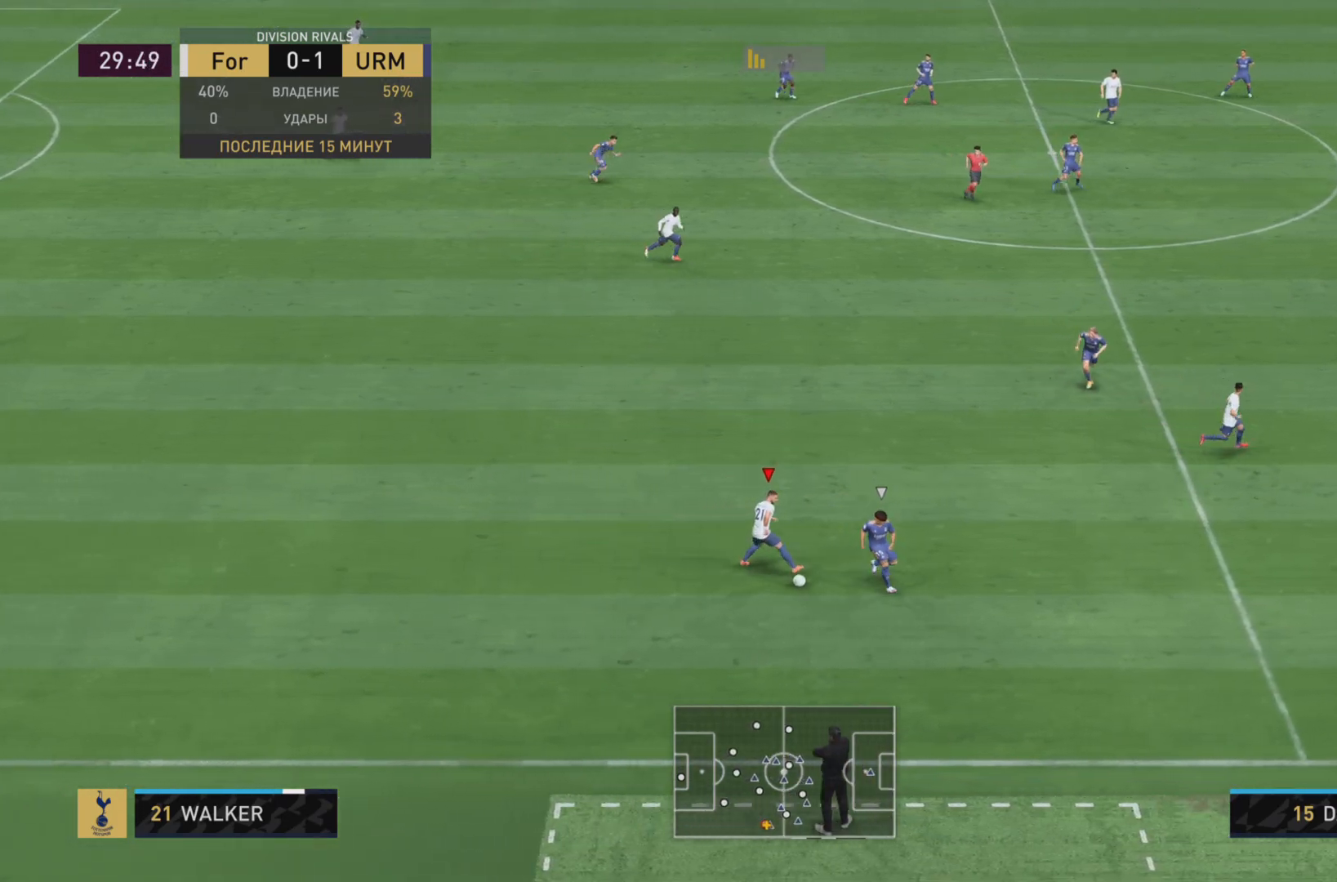
{"buttons": ["CROSS"], "left_stick": "up", "right_stick": "center", "events": [[183, "L1", "up"], [233, "left_stick", "up-left"], [383, "left_stick", "up"], [417, "CROSS", "down"]]}
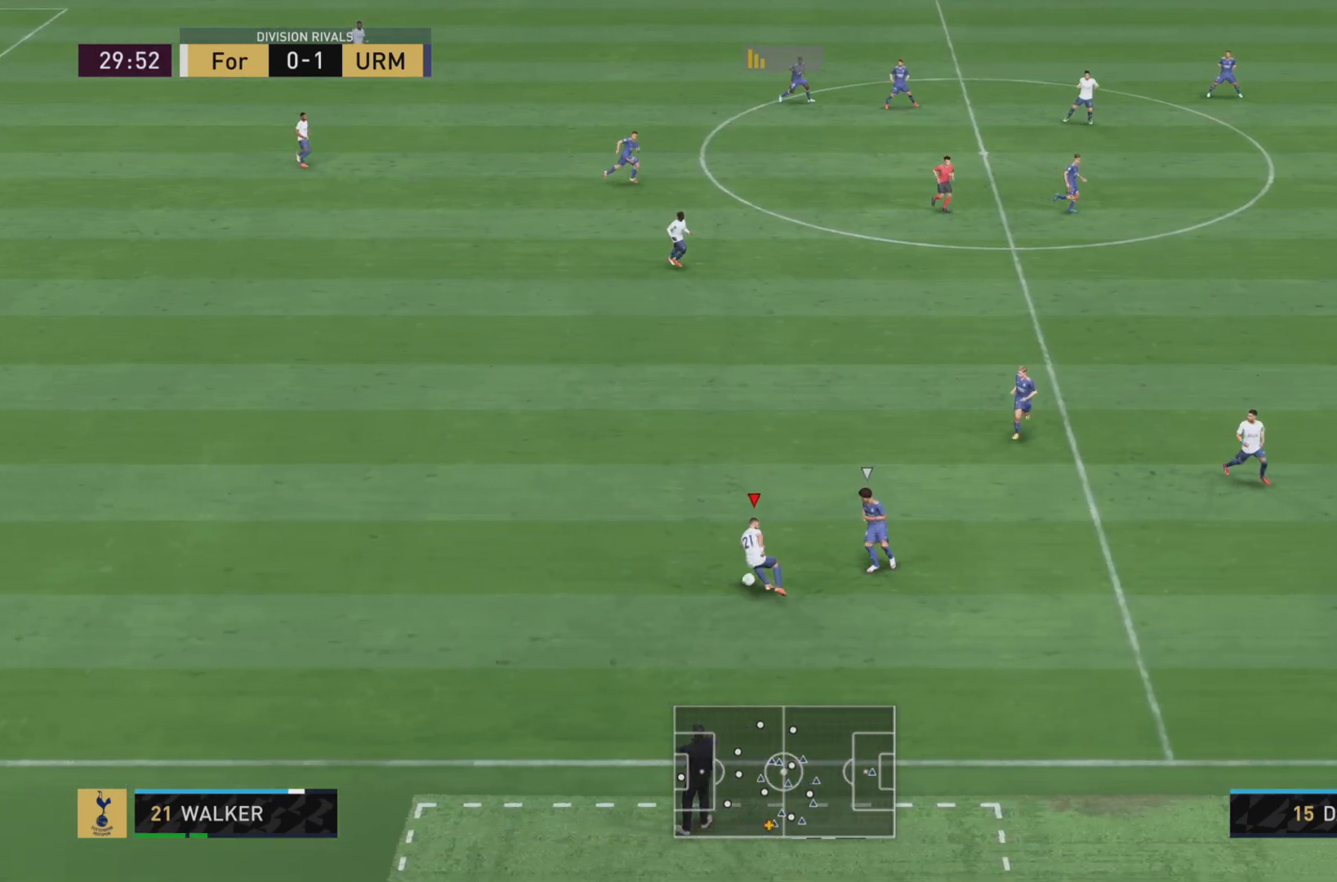
{"buttons": [], "left_stick": "center", "right_stick": "center", "events": [[50, "CROSS", "up"], [417, "left_stick", "down-right"], [467, "left_stick", "center"]]}
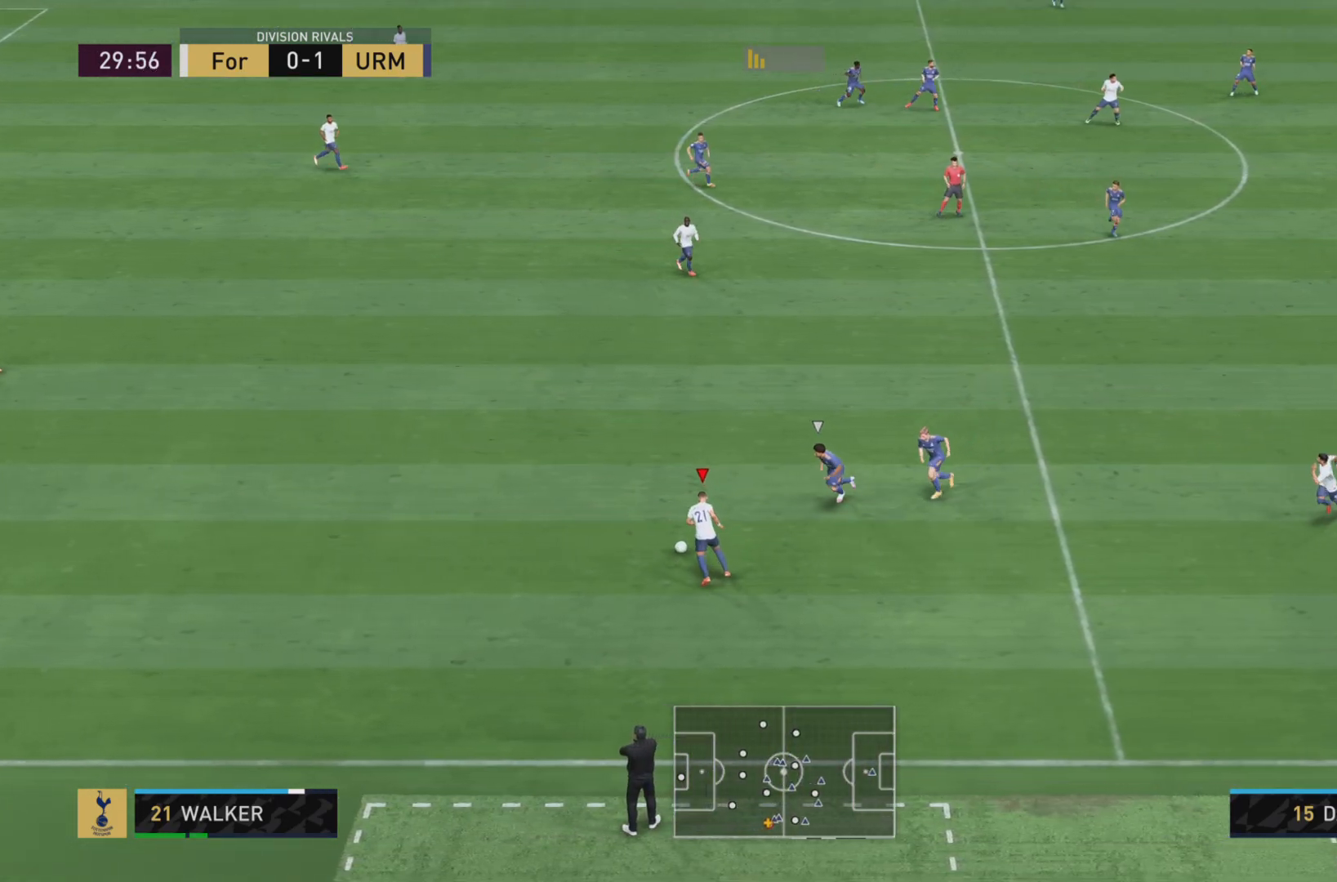
{"buttons": [], "left_stick": "center", "right_stick": "center", "events": []}
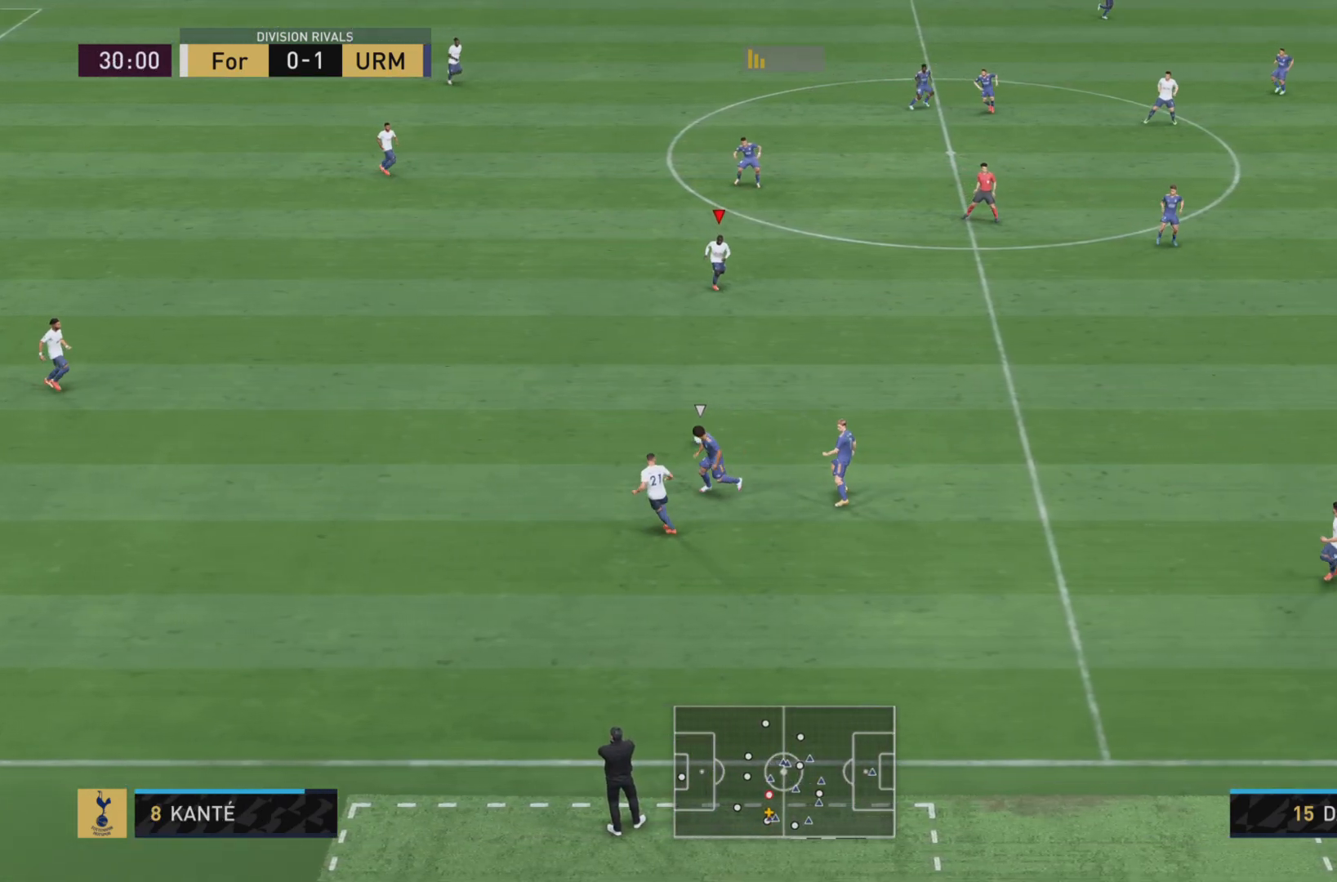
{"buttons": [], "left_stick": "down-right", "right_stick": "center", "events": [[284, "left_stick", "right"], [501, "left_stick", "down-right"]]}
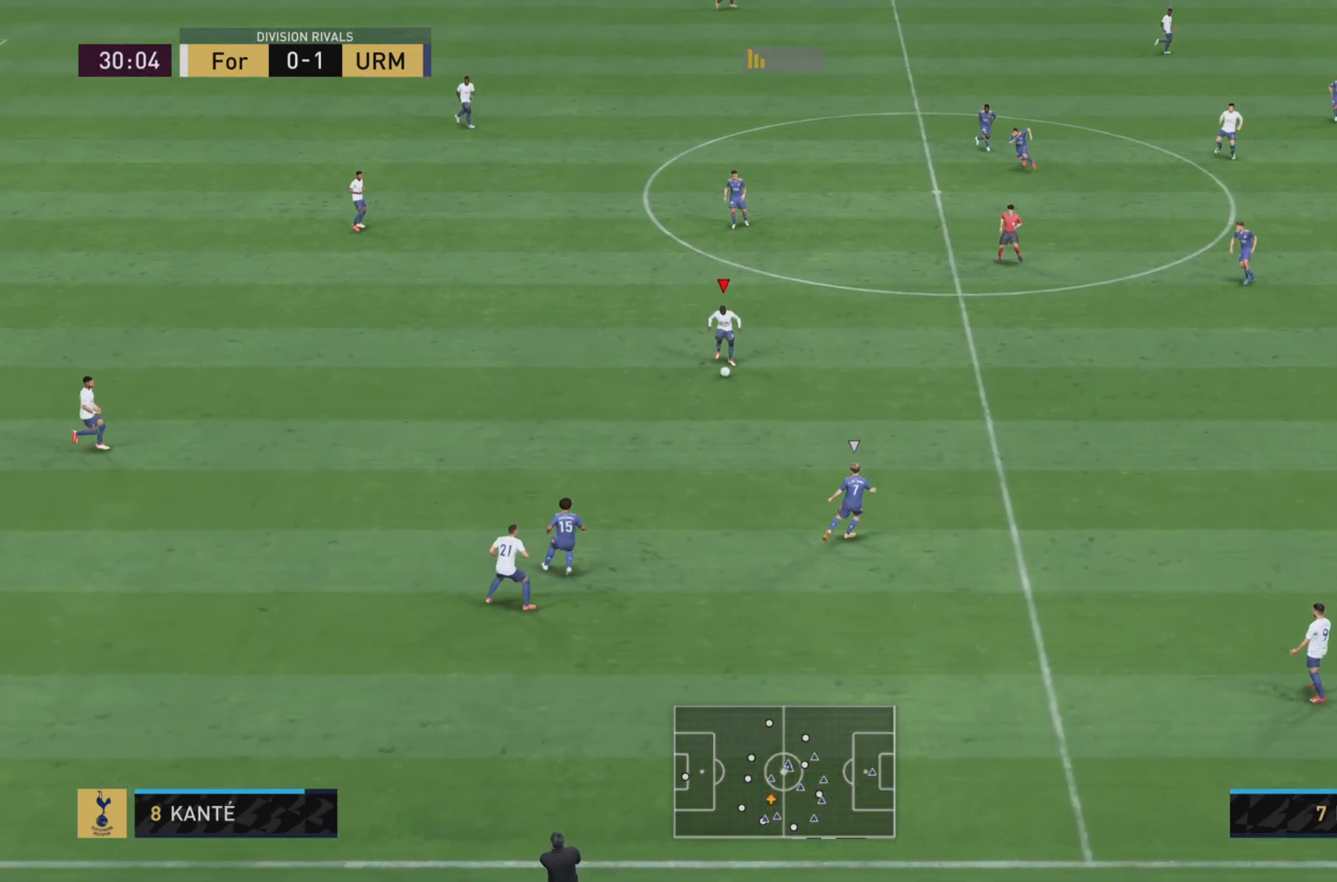
{"buttons": ["R1"], "left_stick": "down-right", "right_stick": "center", "events": [[100, "CROSS", "down"], [267, "CROSS", "up"], [467, "R1", "down"]]}
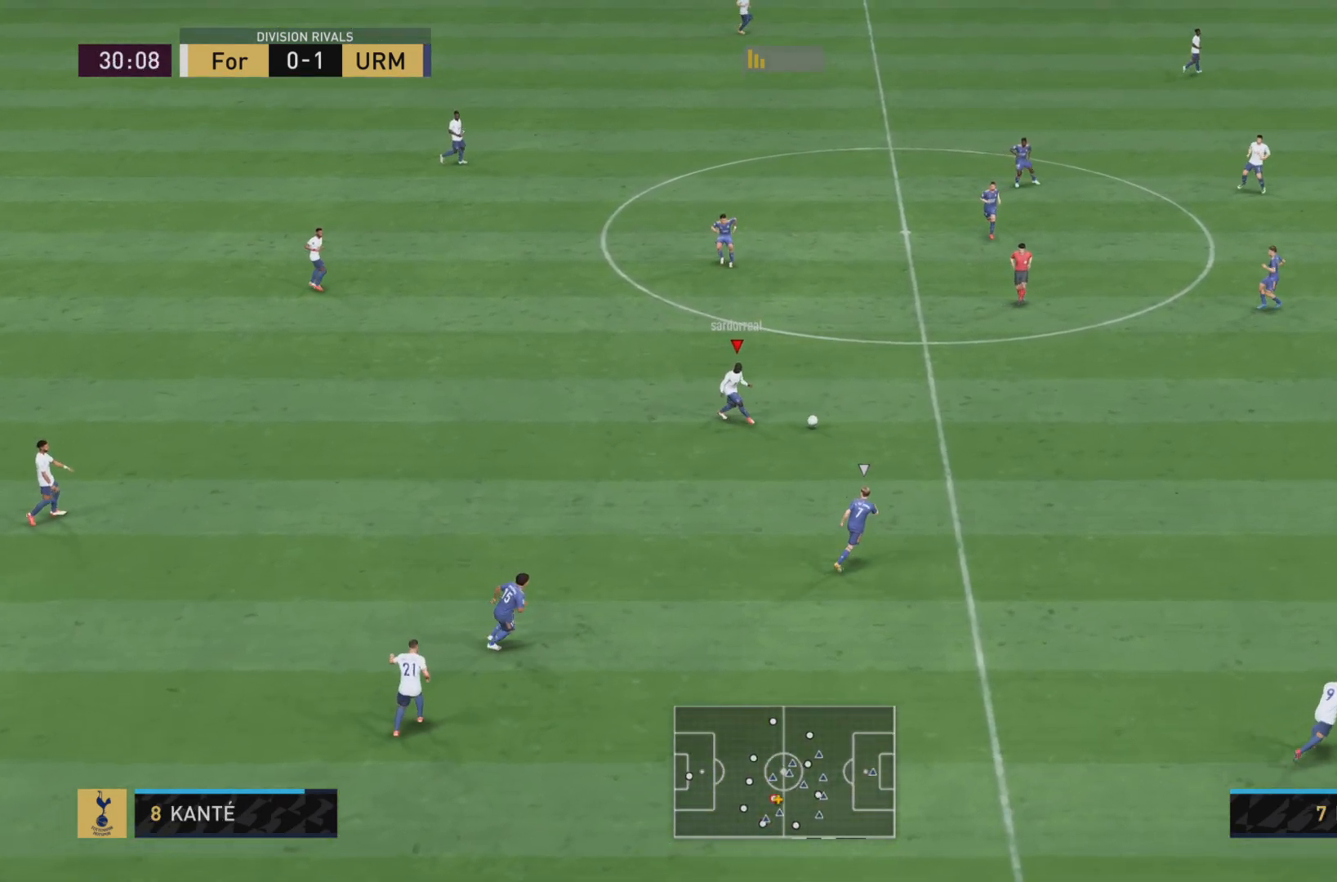
{"buttons": [], "left_stick": "center", "right_stick": "center", "events": [[84, "R1", "up"], [284, "left_stick", "center"]]}
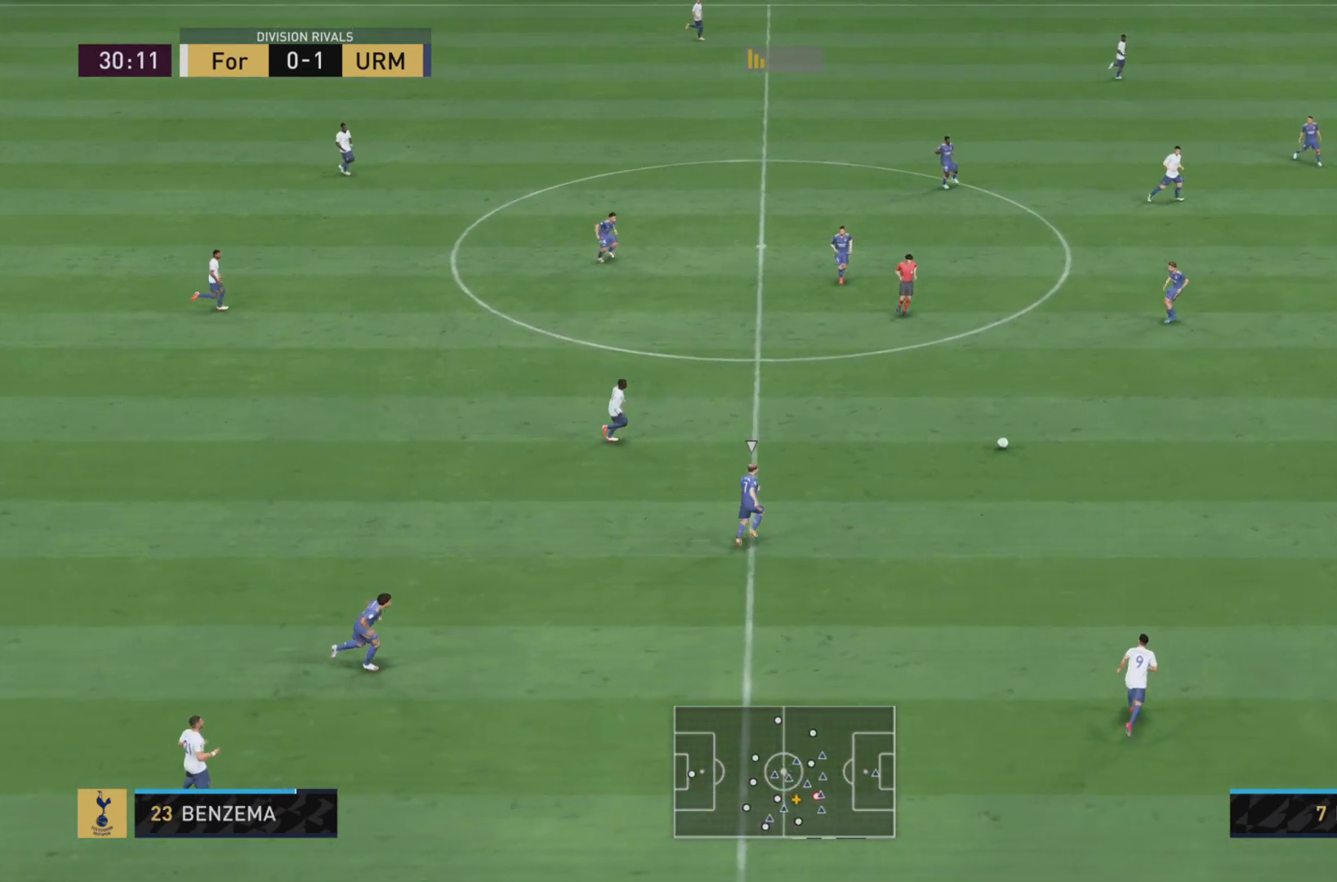
{"buttons": [], "left_stick": "down", "right_stick": "center", "events": [[183, "left_stick", "down"], [283, "CROSS", "down"], [383, "CROSS", "up"]]}
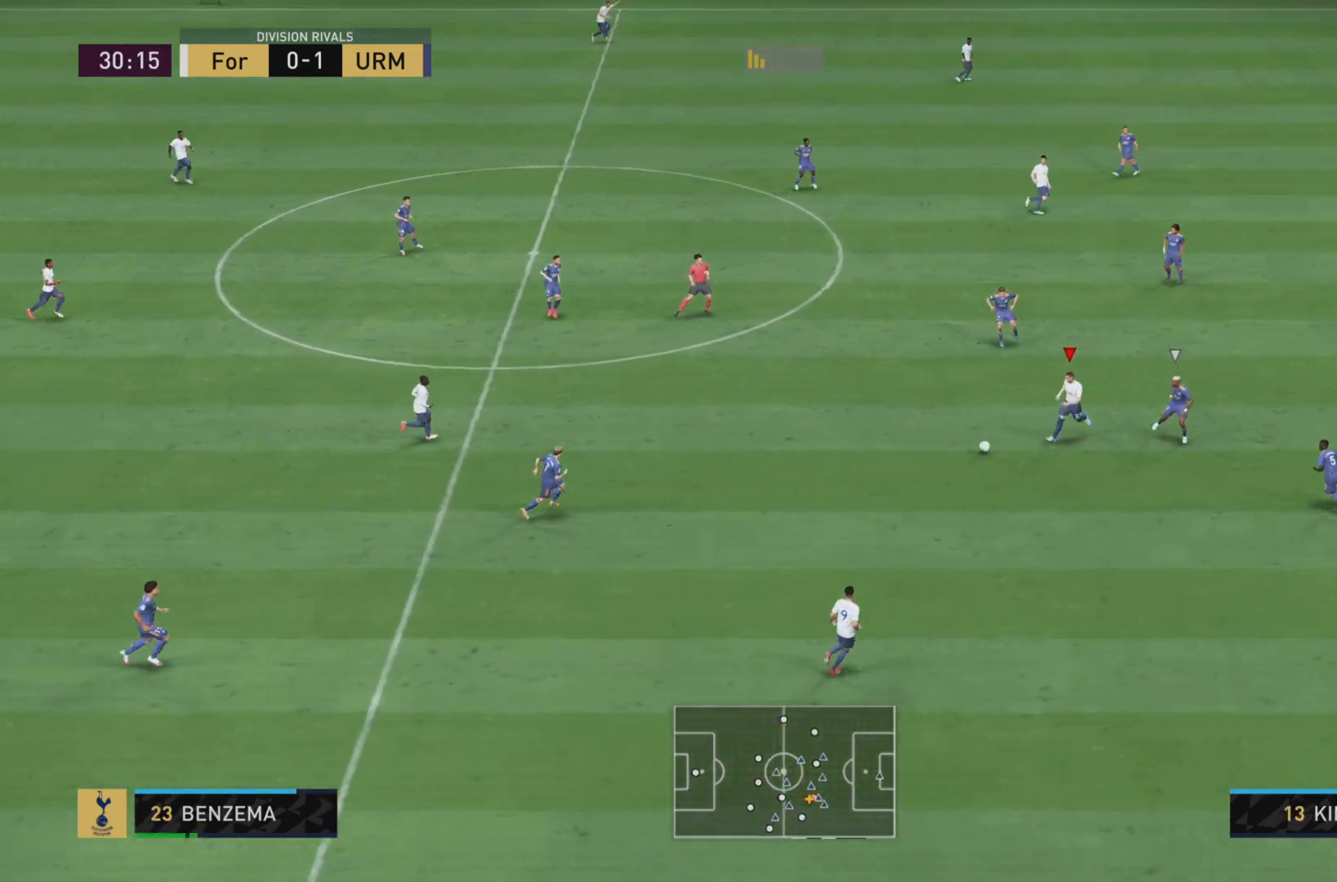
{"buttons": ["R1"], "left_stick": "down-right", "right_stick": "center", "events": [[17, "L2", "down"], [167, "L2", "up"], [167, "left_stick", "center"], [401, "left_stick", "down-right"], [484, "R1", "down"]]}
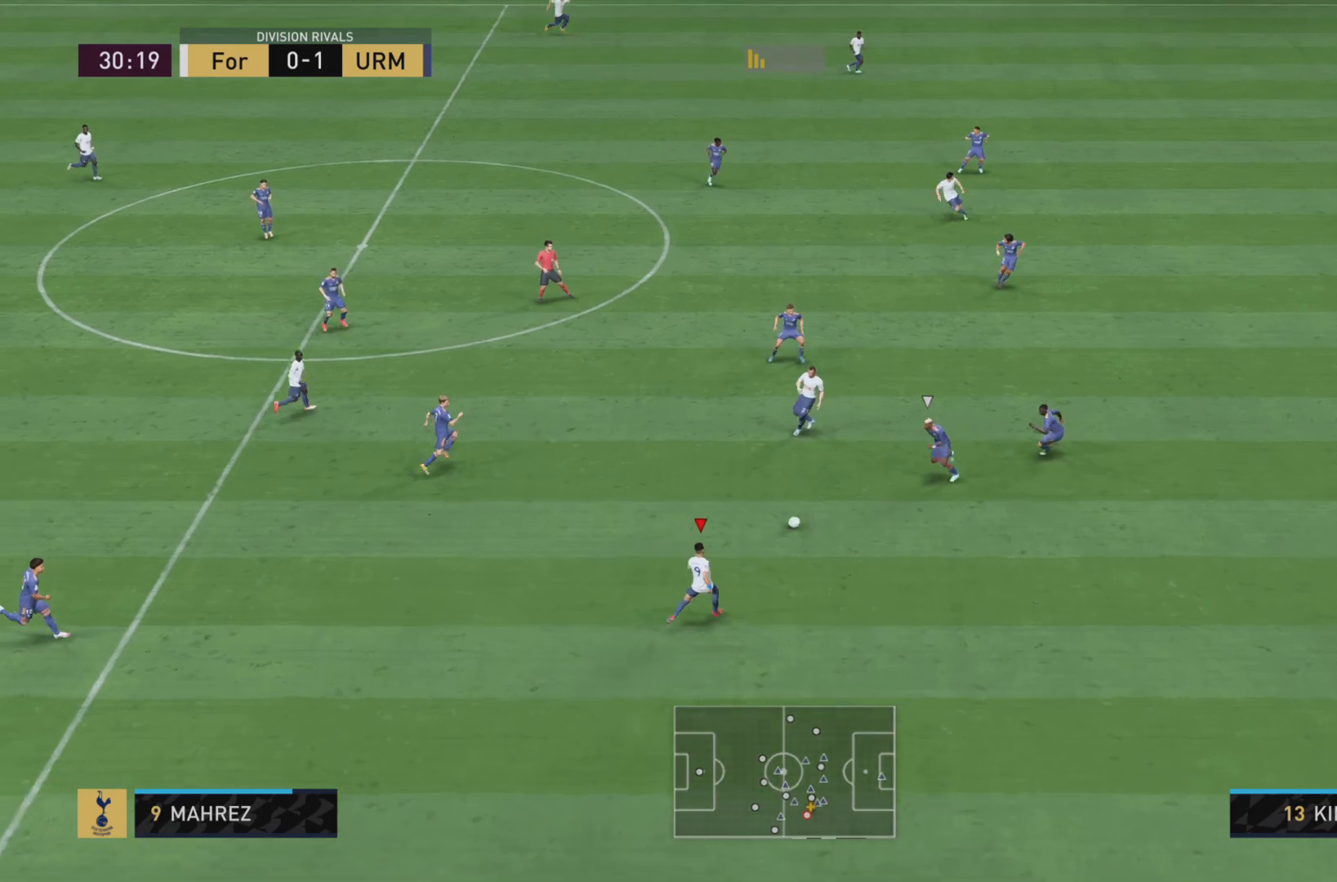
{"buttons": [], "left_stick": "down-right", "right_stick": "center", "events": [[500, "R1", "up"]]}
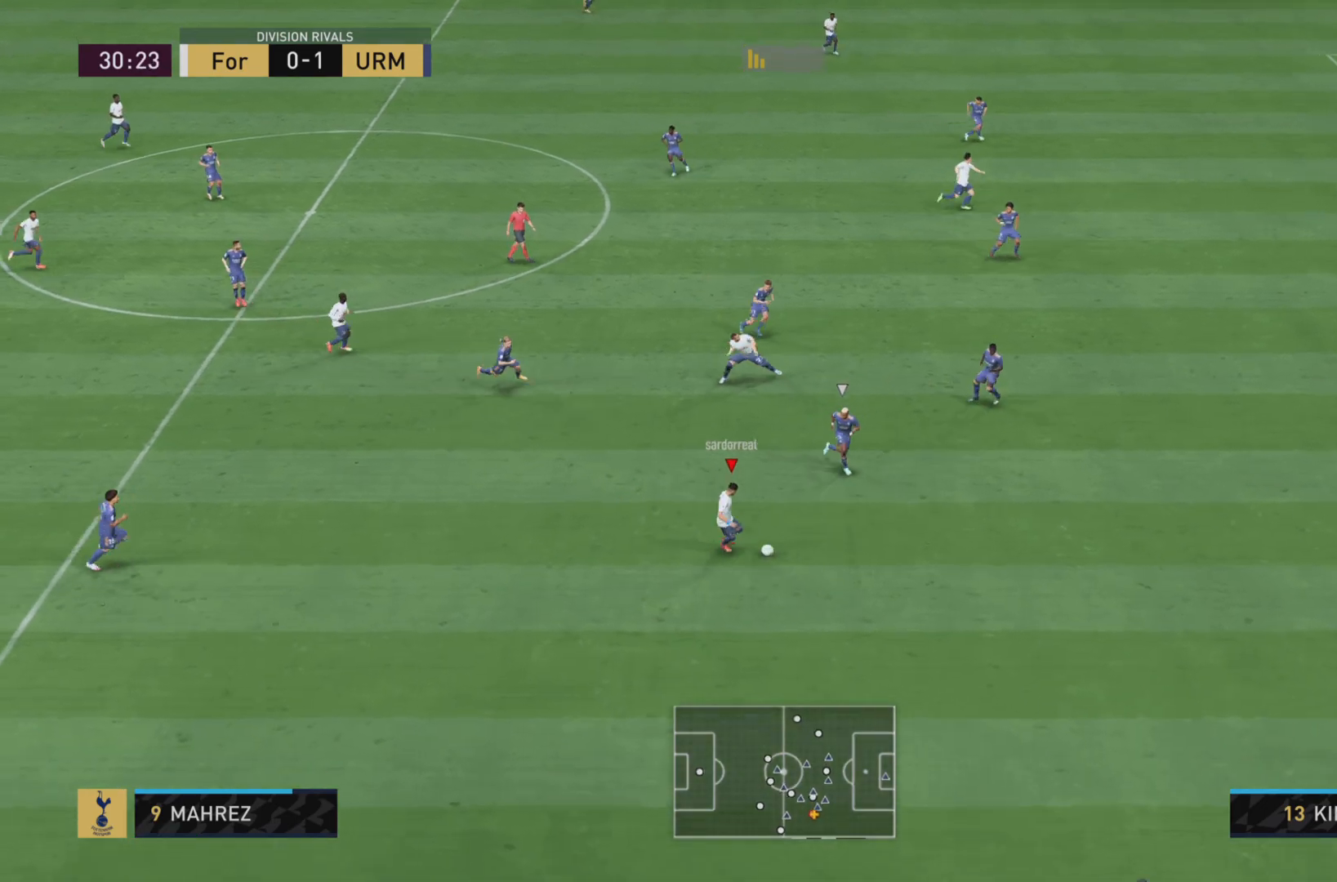
{"buttons": ["R1"], "left_stick": "down-right", "right_stick": "center", "events": [[167, "R1", "down"]]}
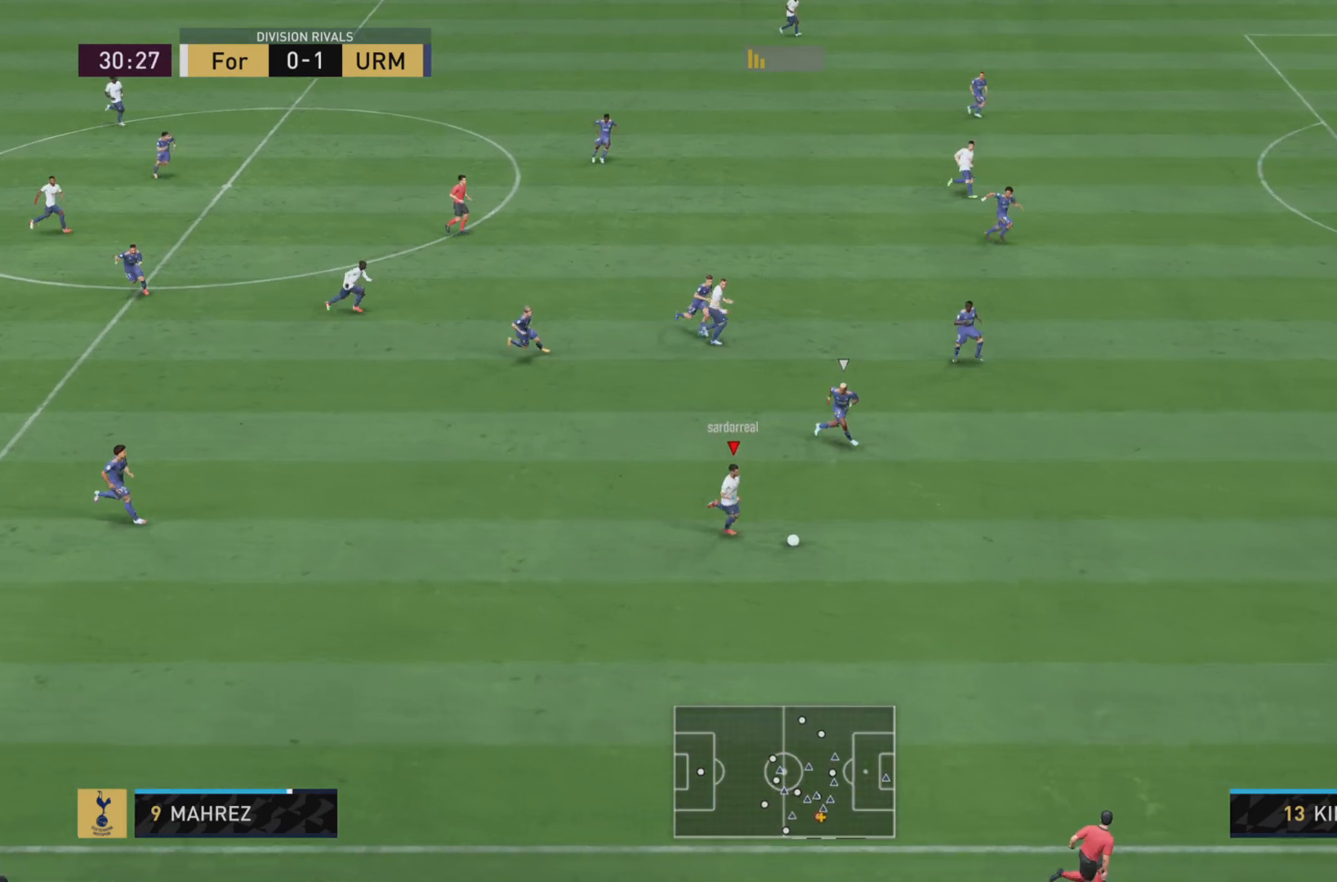
{"buttons": [], "left_stick": "up-left", "right_stick": "center", "events": [[267, "R1", "up"], [300, "left_stick", "up-left"]]}
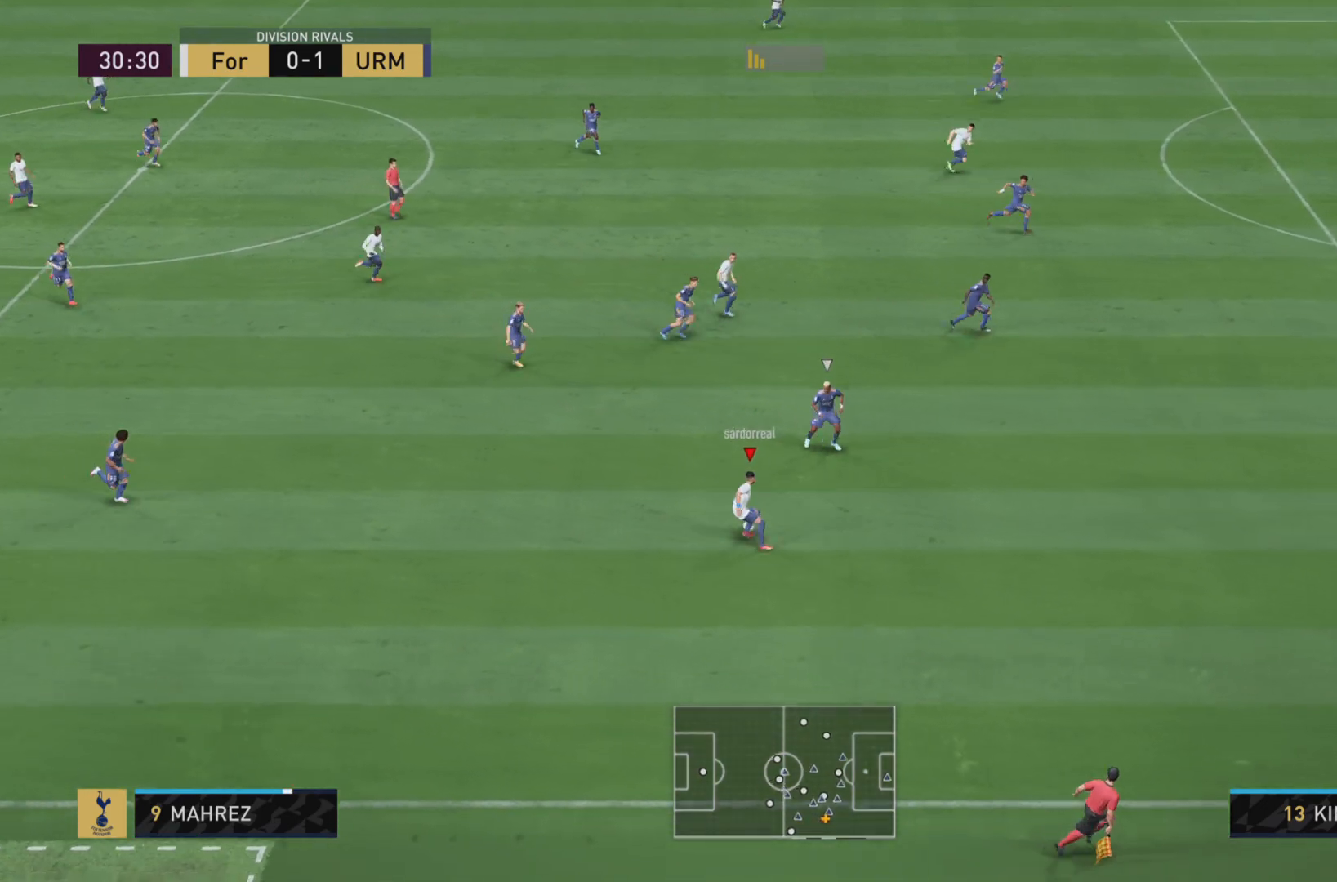
{"buttons": [], "left_stick": "up-left", "right_stick": "center"}
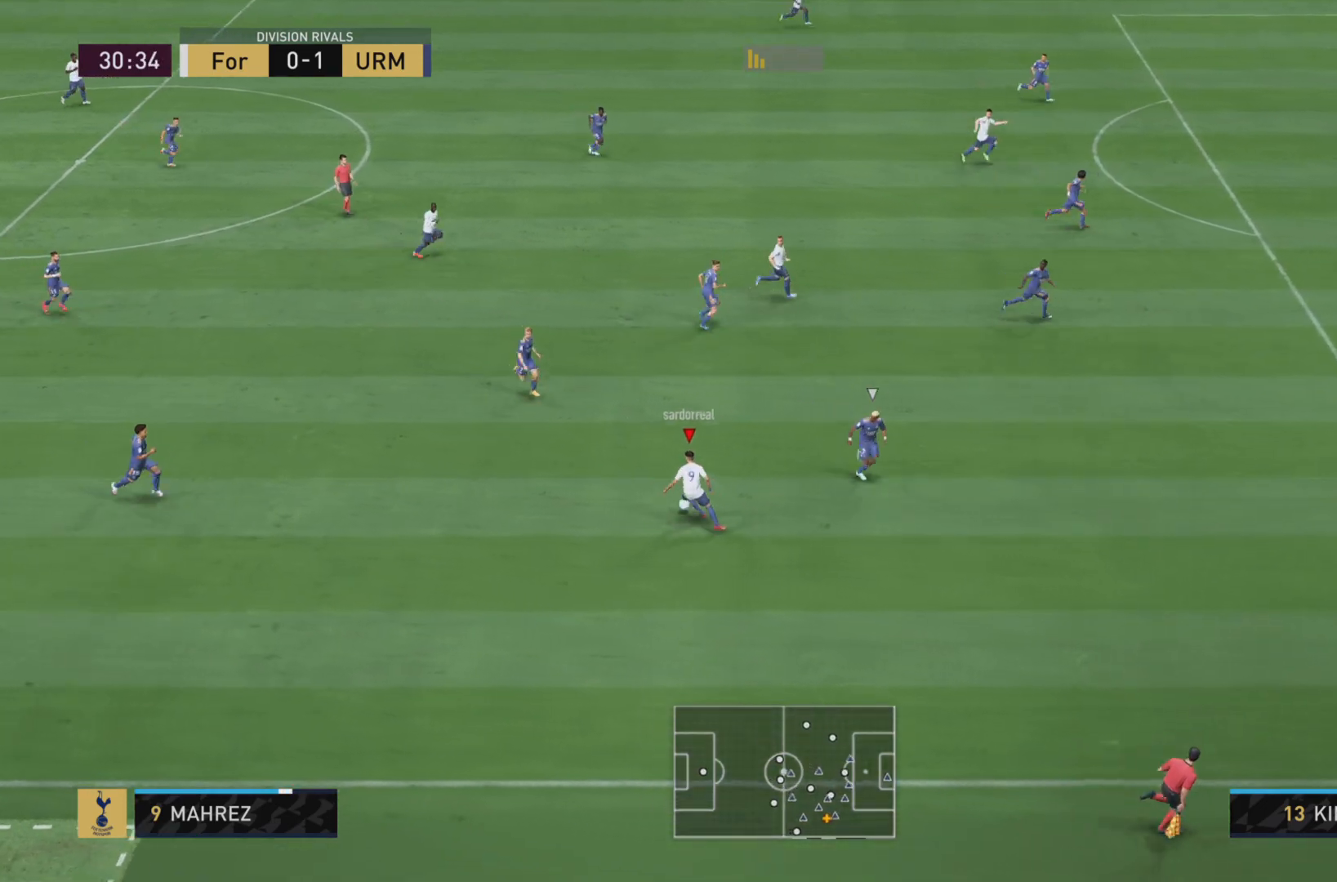
{"buttons": [], "left_stick": "down-right", "right_stick": "center", "events": [[83, "left_stick", "down"], [217, "left_stick", "down-right"]]}
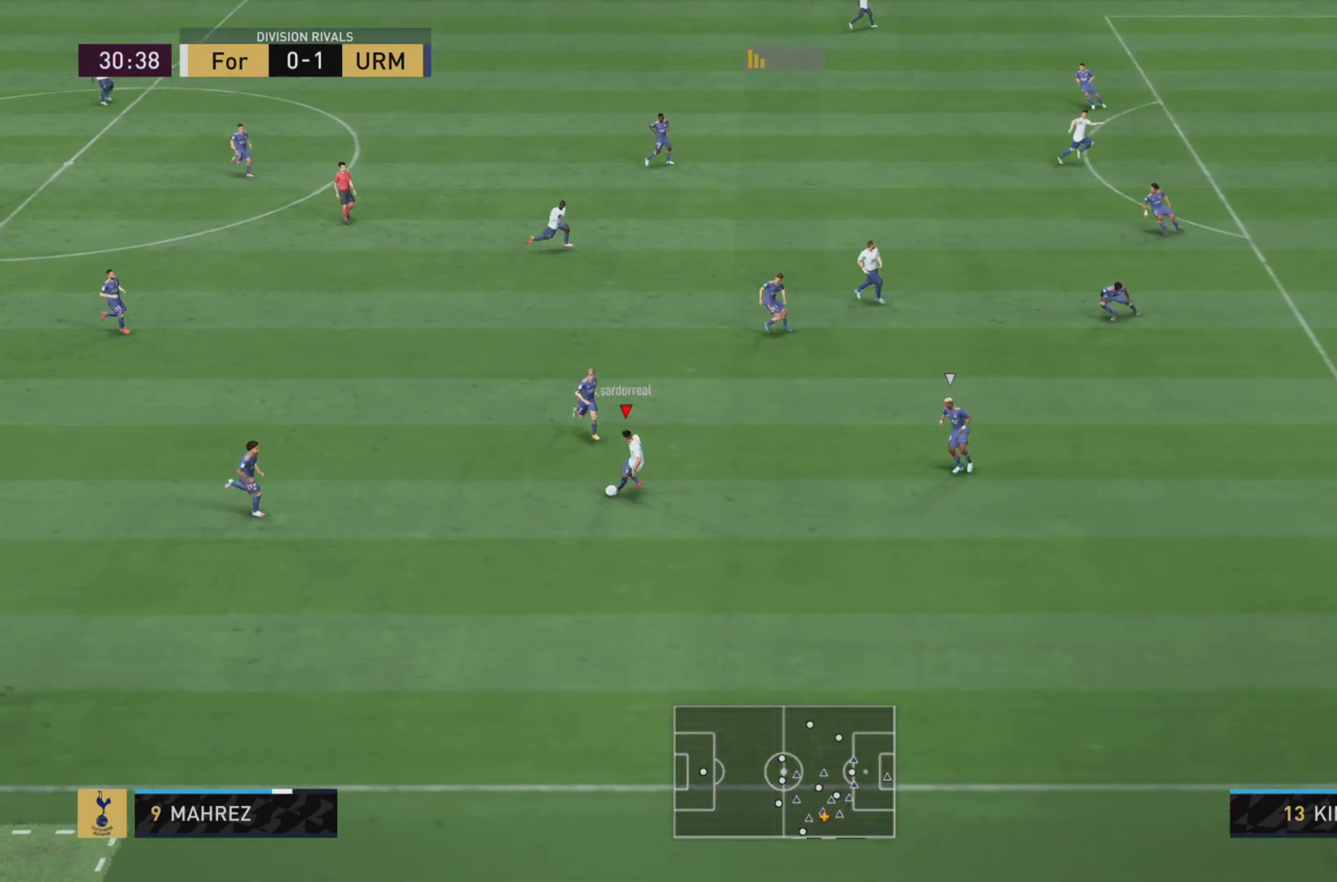
{"buttons": [], "left_stick": "right", "right_stick": "center", "events": [[217, "left_stick", "right"]]}
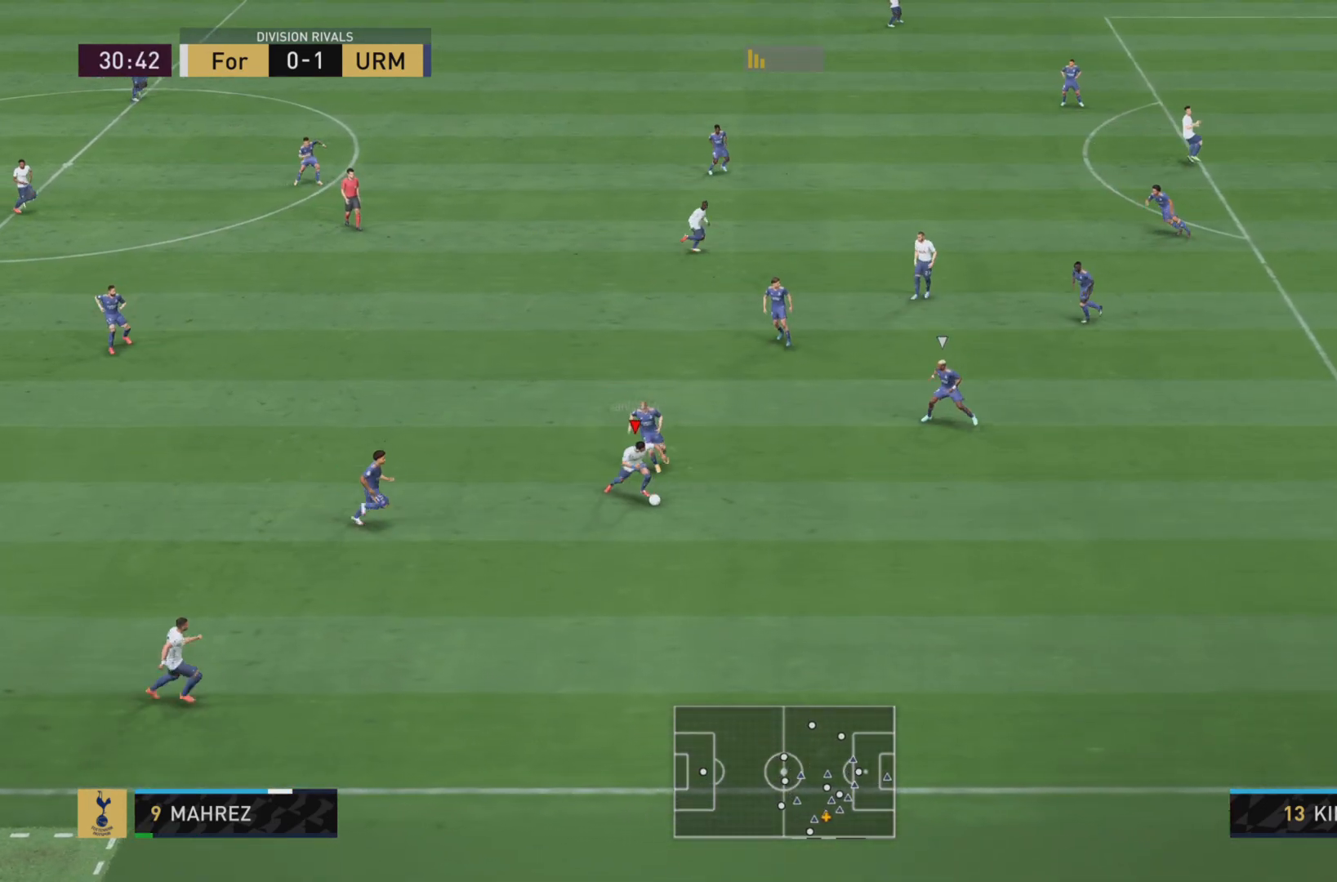
{"buttons": ["L2", "R1"], "left_stick": "right", "right_stick": "center", "events": [[33, "R2", "down"], [33, "TRIANGLE", "down"], [150, "L2", "down"], [300, "TRIANGLE", "up"], [367, "R2", "up"], [400, "R1", "down"]]}
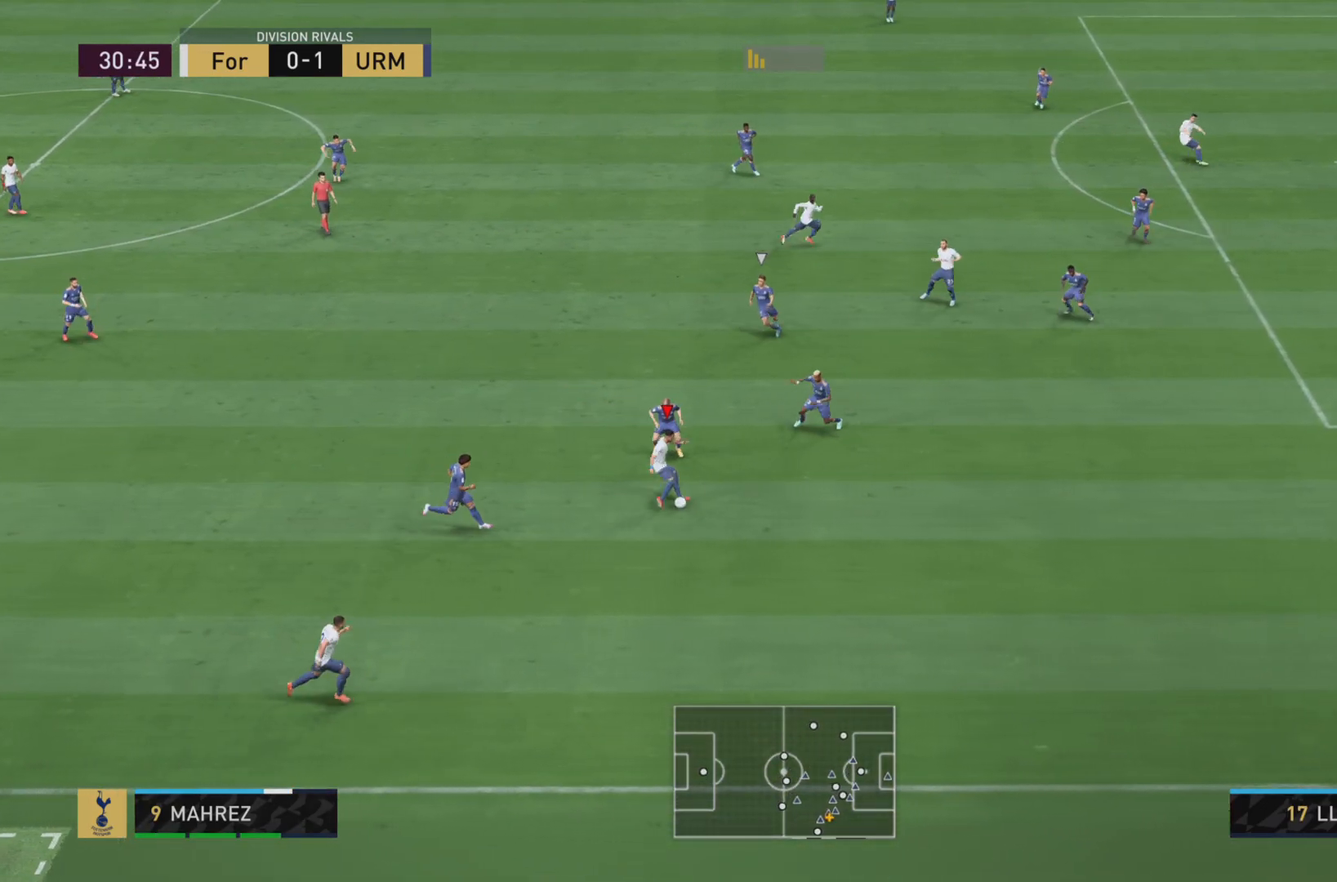
{"buttons": [], "left_stick": "center", "right_stick": "center", "events": [[67, "R1", "up"], [117, "L2", "up"], [200, "left_stick", "center"]]}
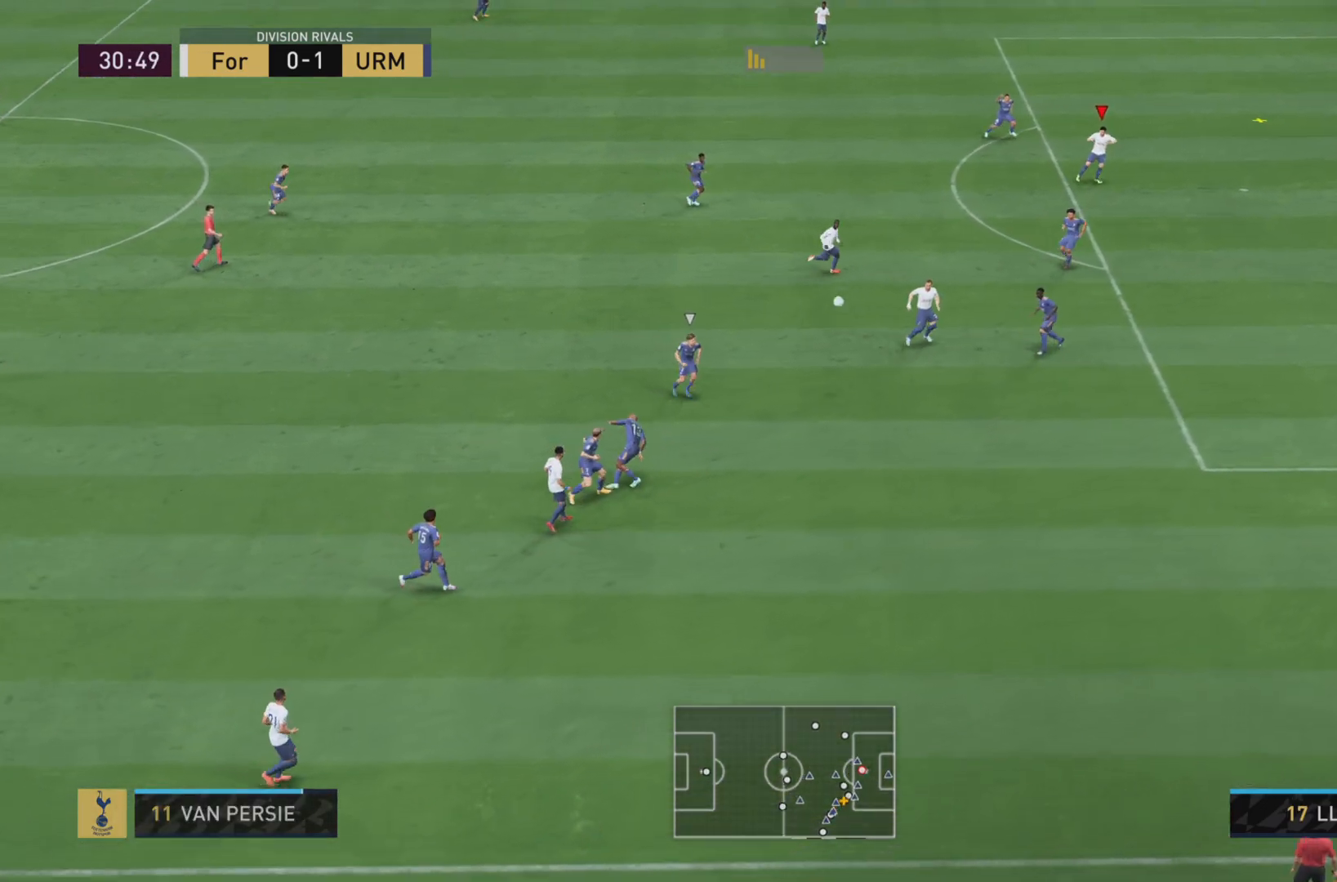
{"buttons": ["R1"], "left_stick": "right", "right_stick": "center", "events": [[133, "left_stick", "right"], [233, "R1", "down"], [400, "R1", "up"], [467, "R1", "down"]]}
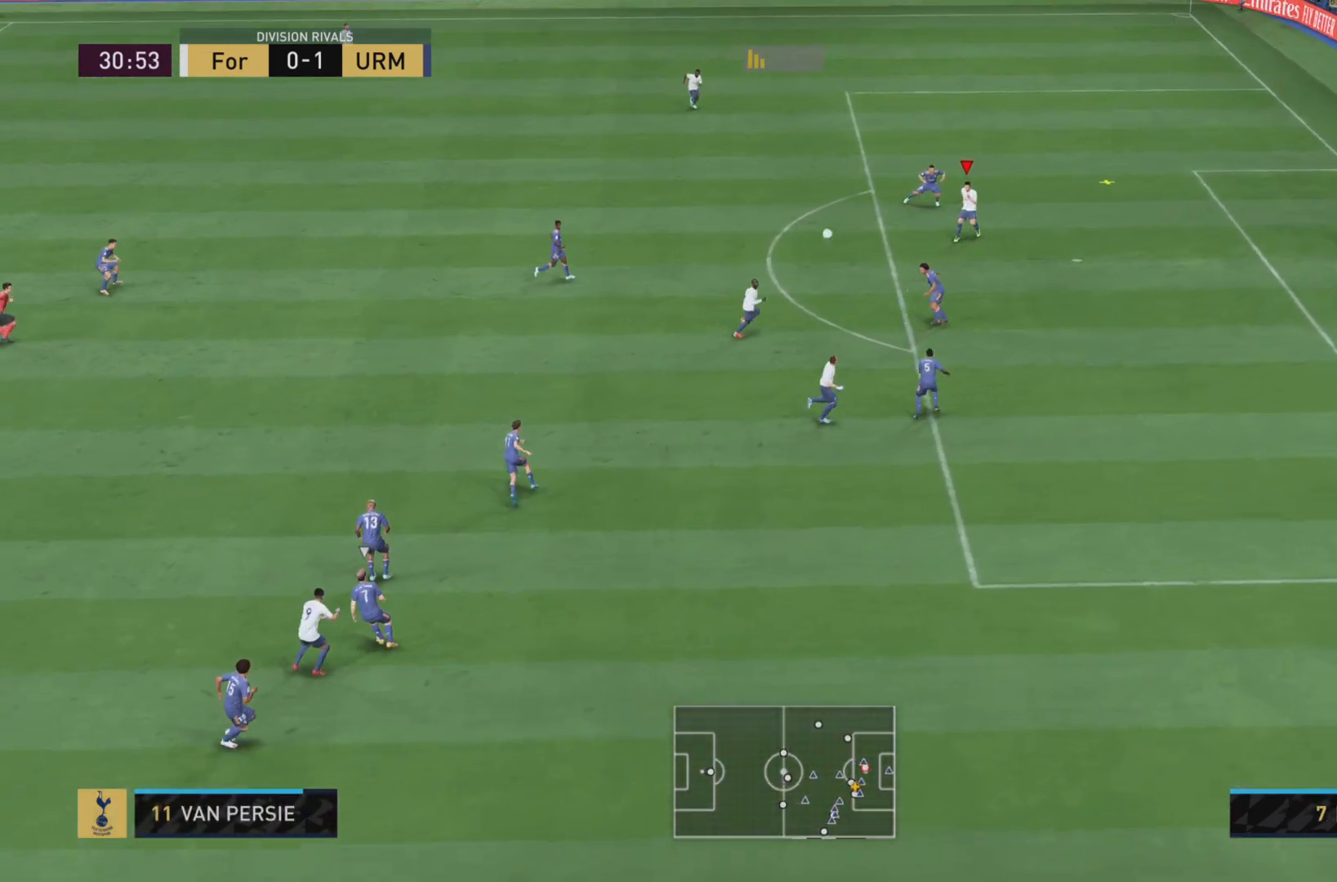
{"buttons": [], "left_stick": "down-right", "right_stick": "center", "events": [[84, "R1", "up"], [250, "SQUARE", "down"], [250, "left_stick", "down-right"], [451, "SQUARE", "up"]]}
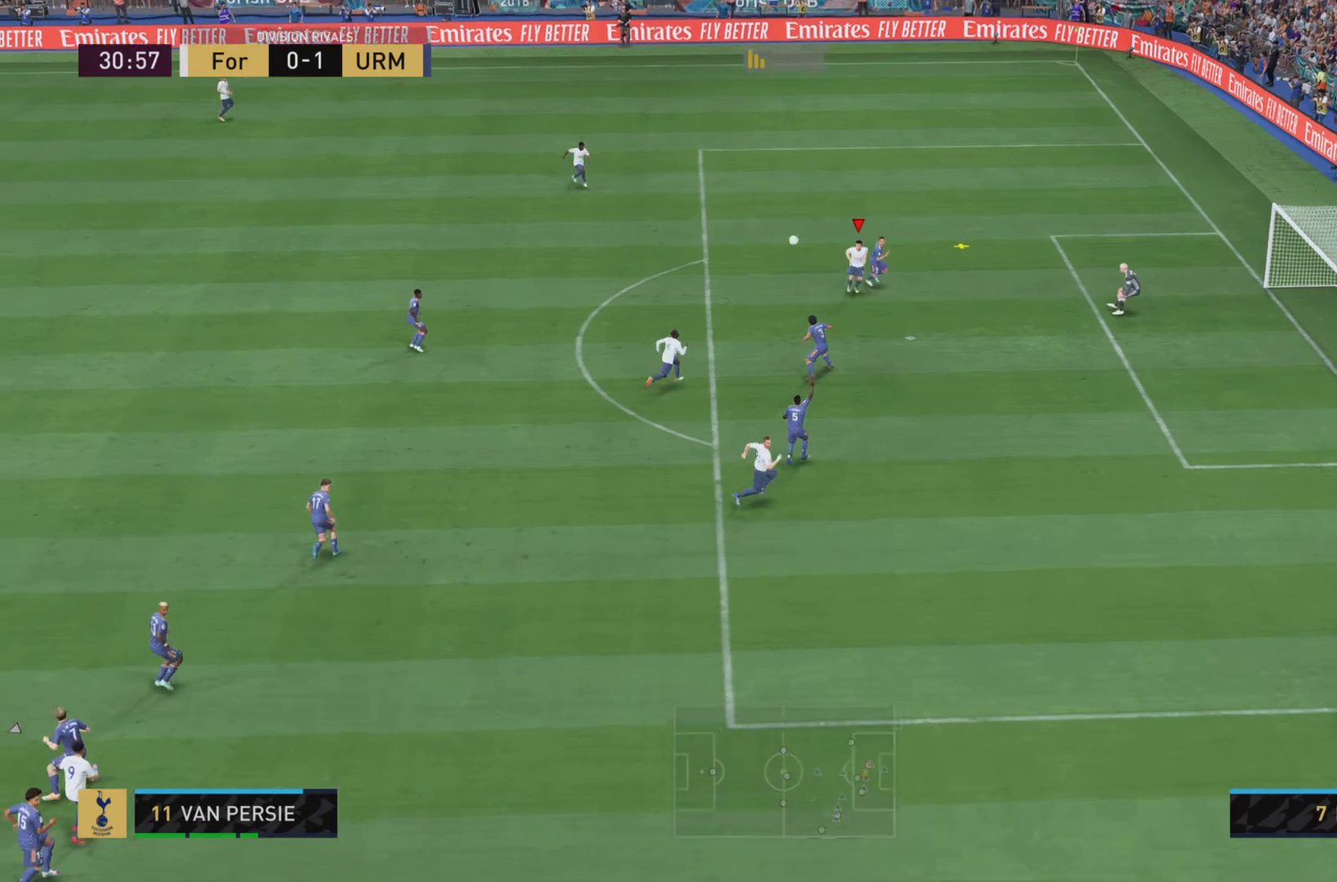
{"buttons": ["R1"], "left_stick": "center", "right_stick": "center", "events": [[50, "L1", "down"], [150, "left_stick", "right"], [250, "L1", "up"], [267, "left_stick", "center"], [350, "R1", "down"]]}
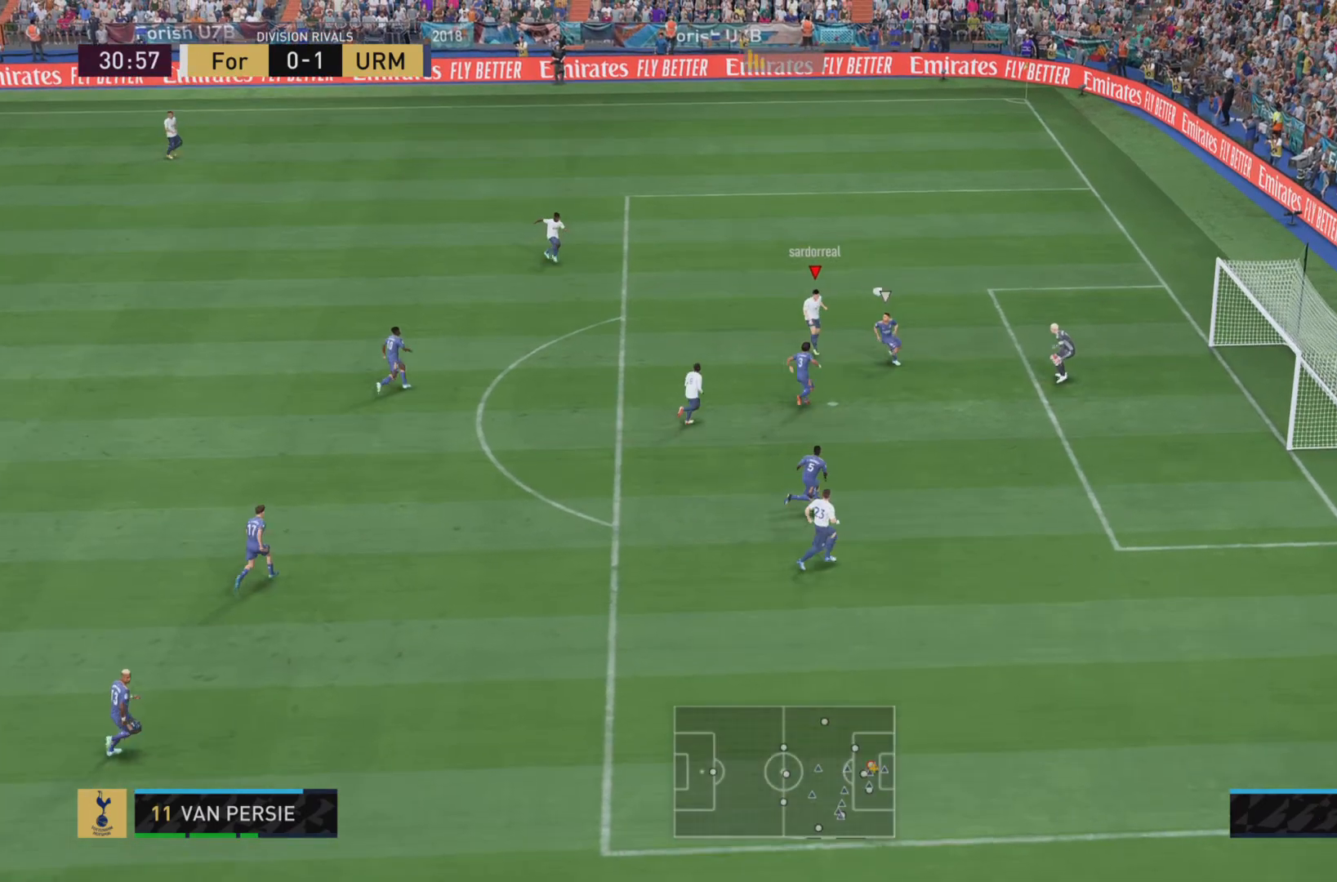
{"buttons": [], "left_stick": "center", "right_stick": "center", "events": [[17, "R1", "up"]]}
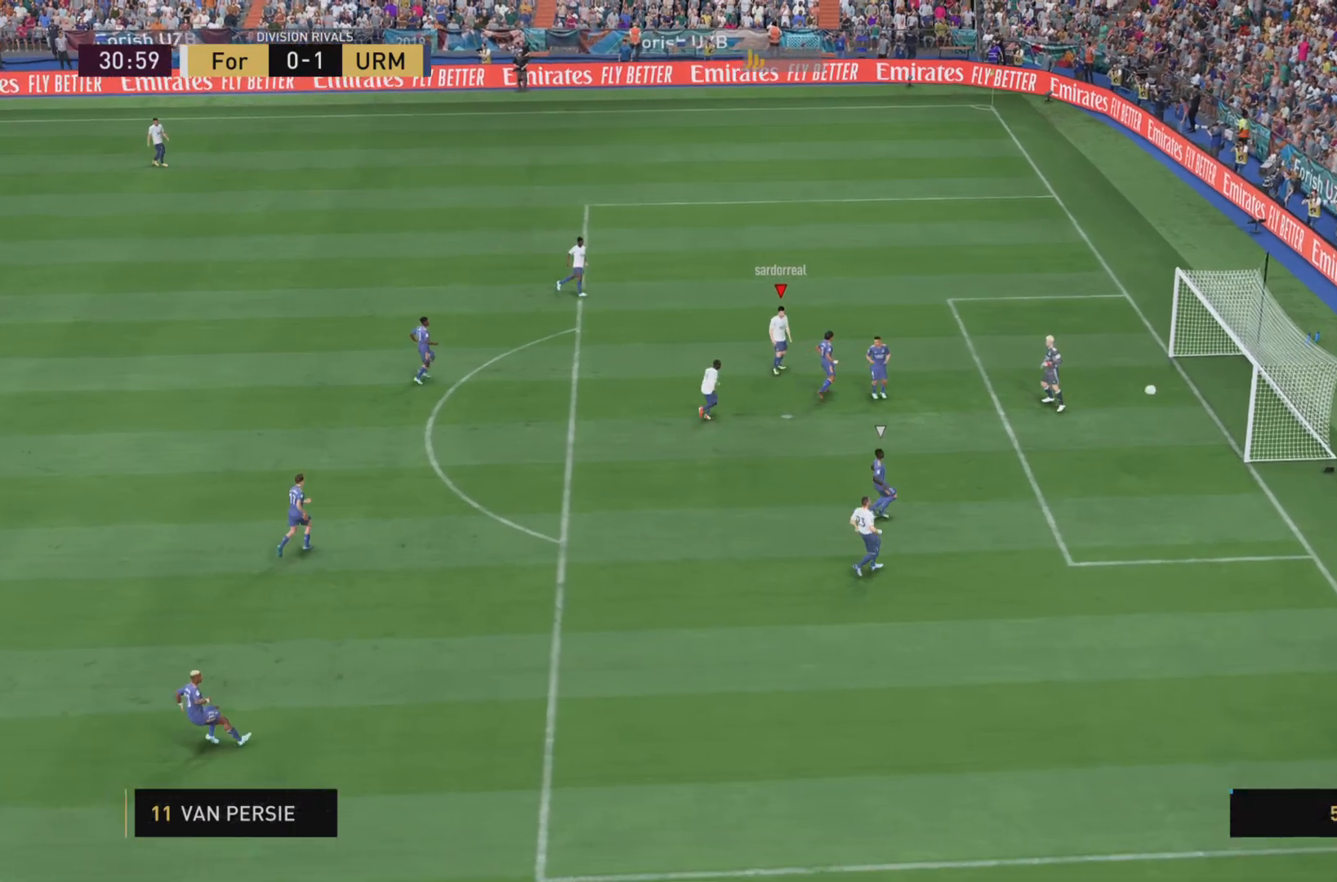
{"buttons": [], "left_stick": "center", "right_stick": "center", "events": []}
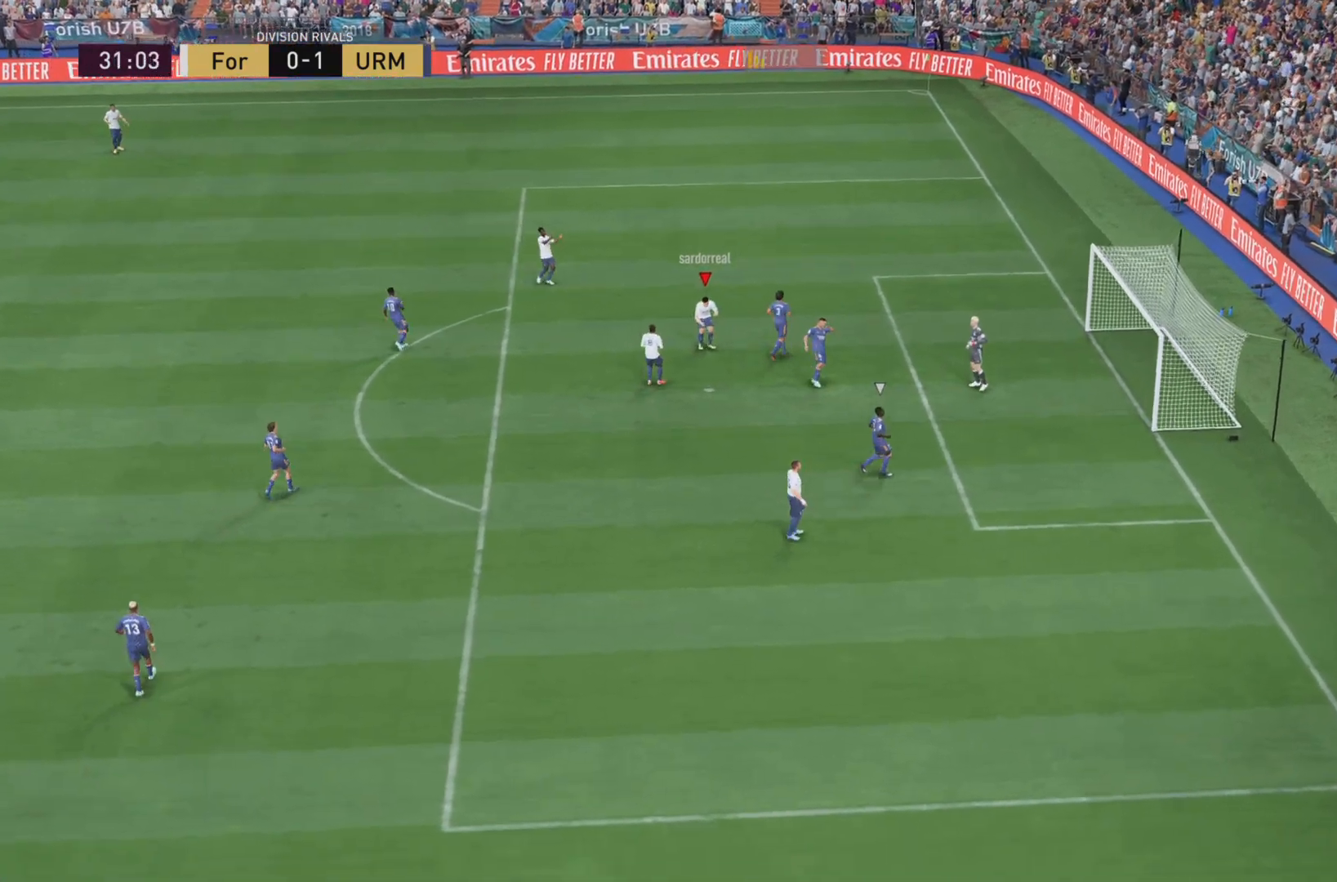
{"buttons": [], "left_stick": "center", "right_stick": "center"}
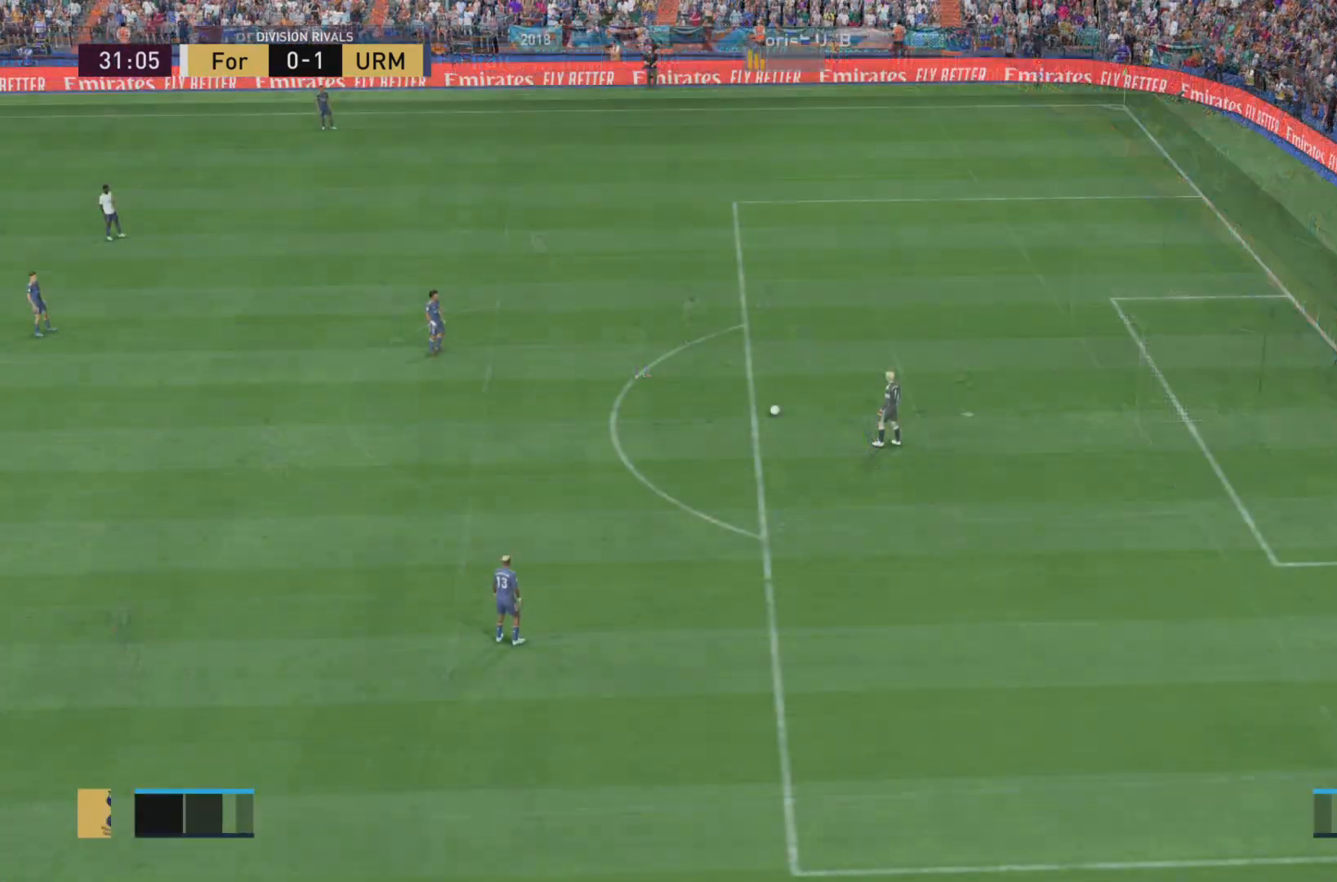
{"buttons": [], "left_stick": "center", "right_stick": "center", "events": []}